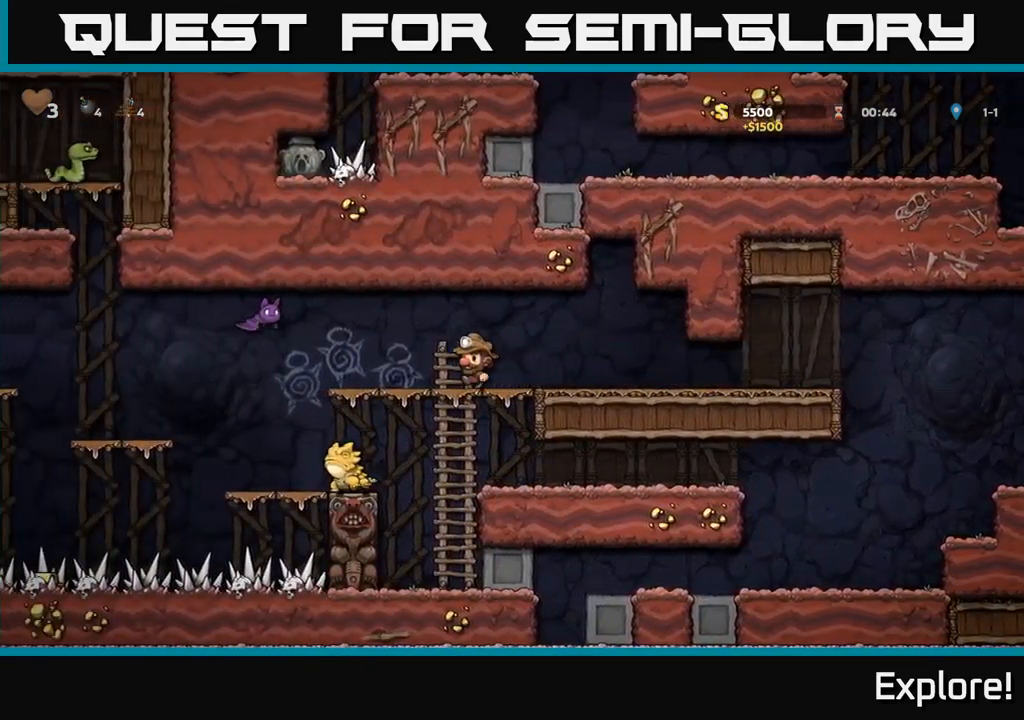
Gameplay with a controller (Xbox layout); each line is a JSON object with the inputs held at the frame after it. "events" lists button and stick changes between this image and that frame as [ms after this image, input, new state], when the widget could be followed in between. Not read: left_stick.
{"buttons": [], "right_stick": "center", "events": [[50, "X", "down"], [84, "A", "down"], [167, "X", "up"], [200, "A", "up"], [234, "DPAD_LEFT", "up"]]}
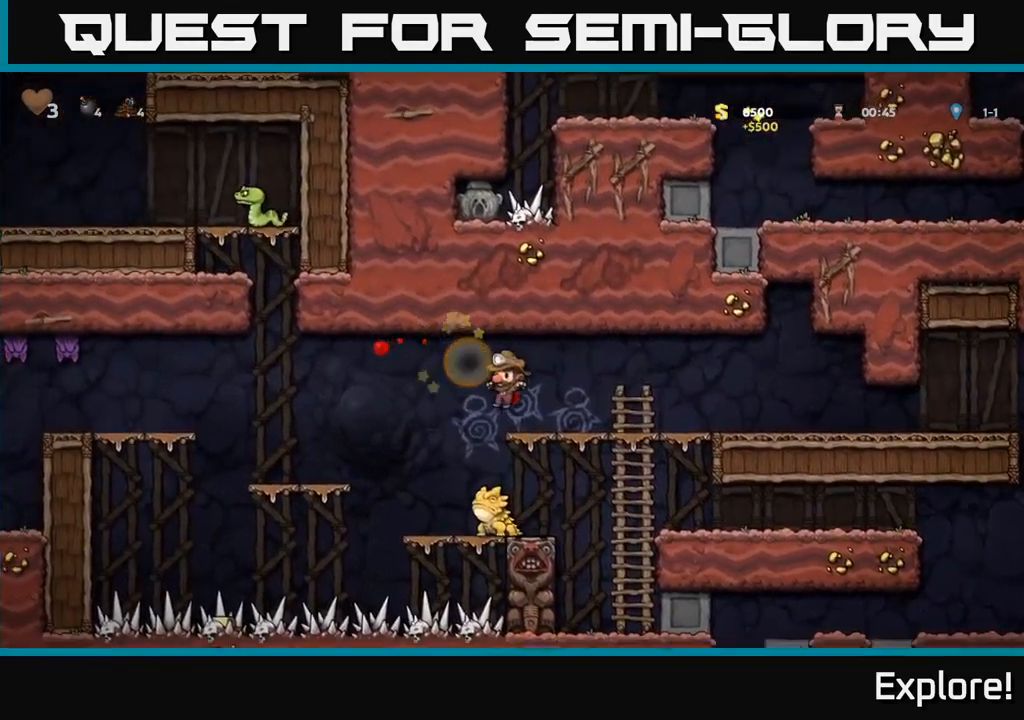
{"buttons": [], "right_stick": "center", "events": [[234, "DPAD_LEFT", "down"], [317, "DPAD_LEFT", "up"]]}
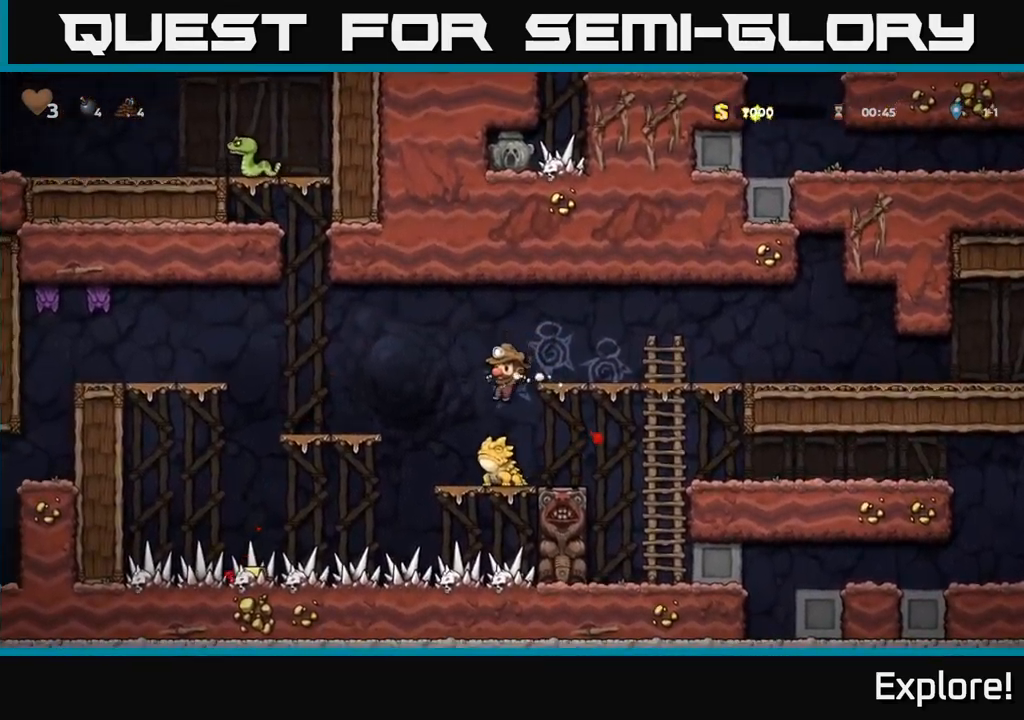
{"buttons": [], "right_stick": "center", "events": []}
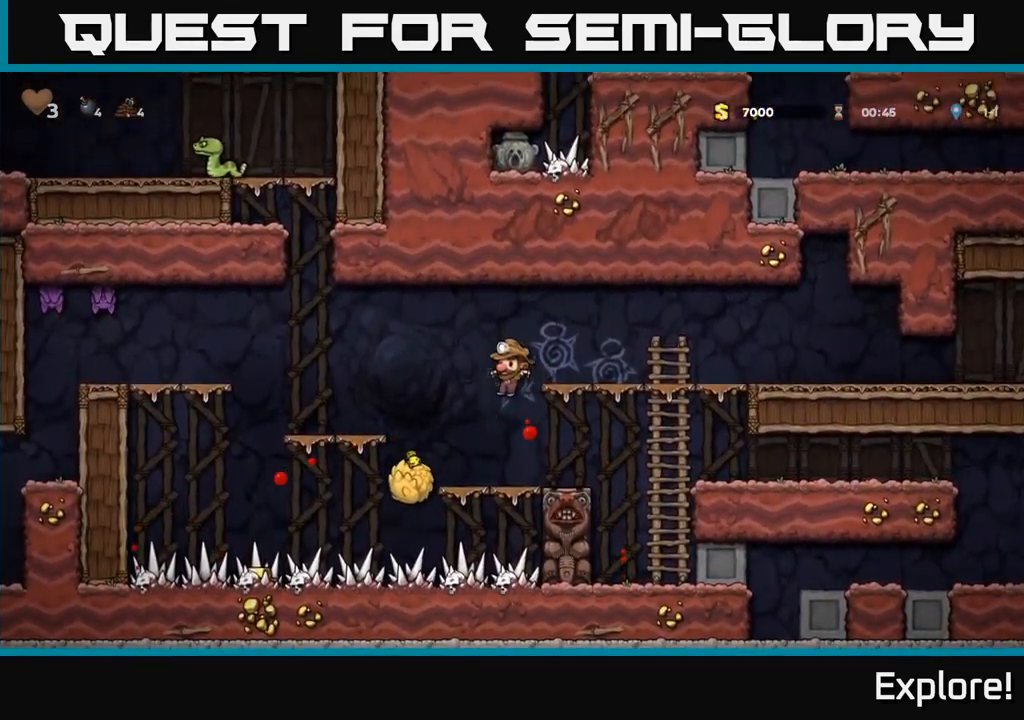
{"buttons": ["A", "DPAD_LEFT"], "right_stick": "center", "events": [[317, "DPAD_LEFT", "down"], [367, "A", "down"]]}
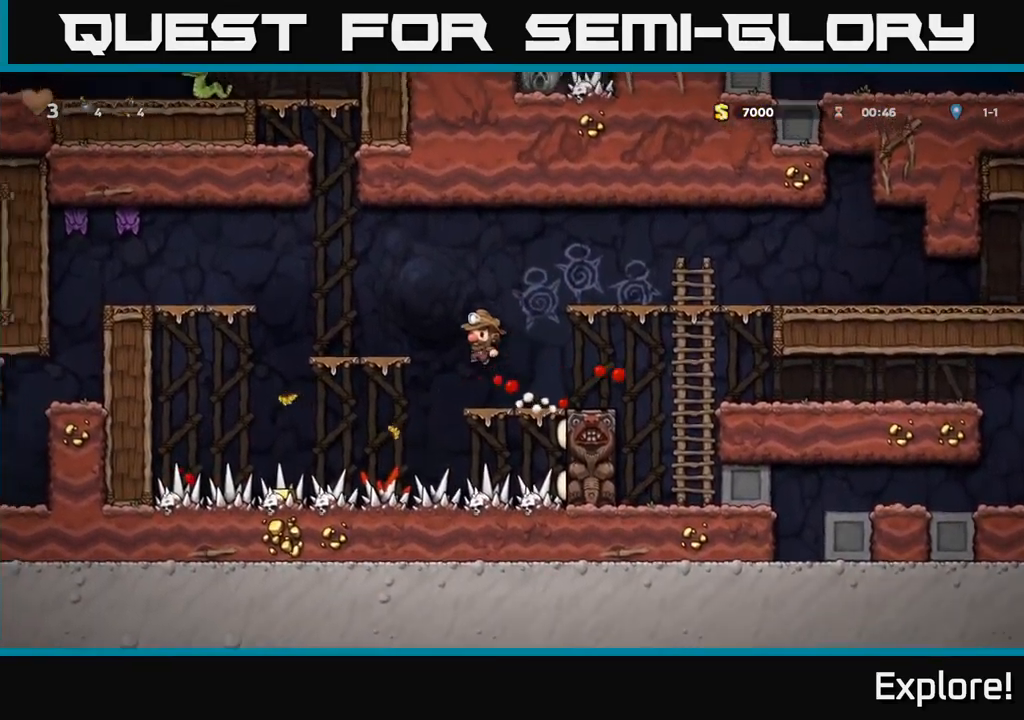
{"buttons": [], "right_stick": "center", "events": [[67, "A", "up"], [217, "DPAD_LEFT", "up"]]}
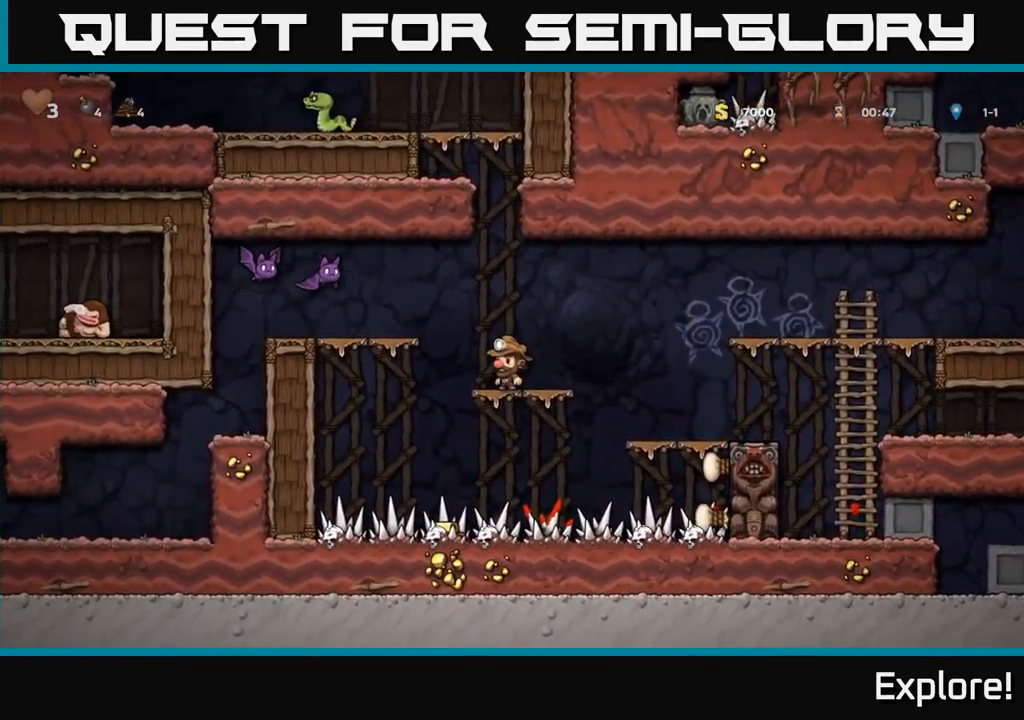
{"buttons": ["A", "X", "DPAD_LEFT"], "right_stick": "center", "events": [[467, "A", "down"], [484, "DPAD_LEFT", "down"], [484, "X", "down"]]}
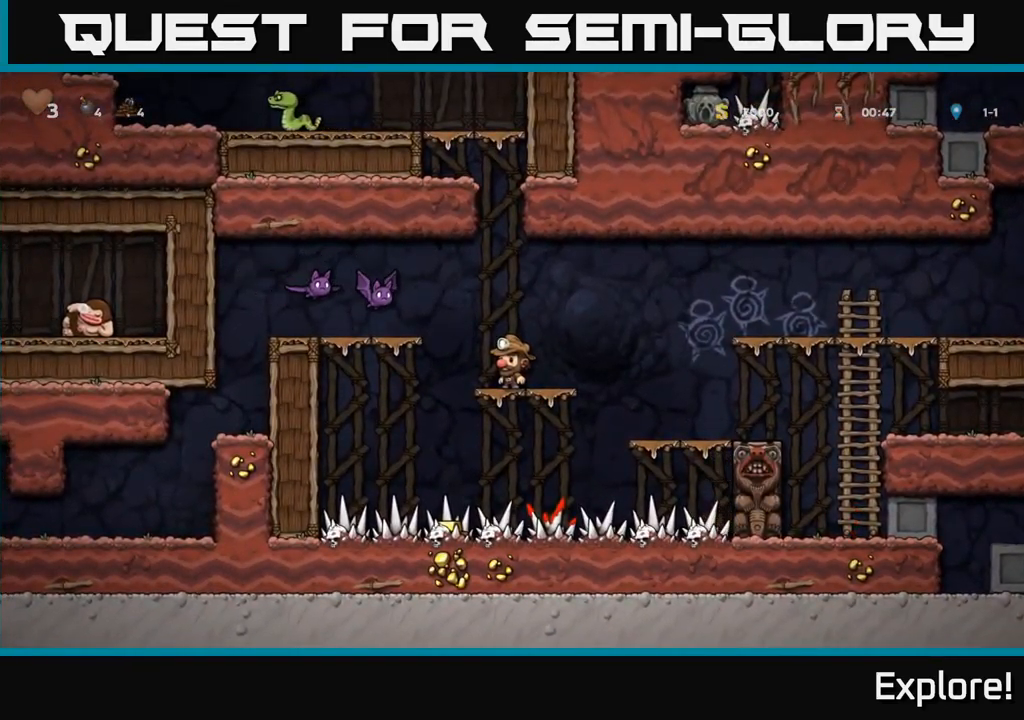
{"buttons": [], "right_stick": "center", "events": [[134, "DPAD_LEFT", "up"], [167, "DPAD_RIGHT", "down"], [217, "X", "up"], [267, "A", "up"], [334, "DPAD_RIGHT", "up"]]}
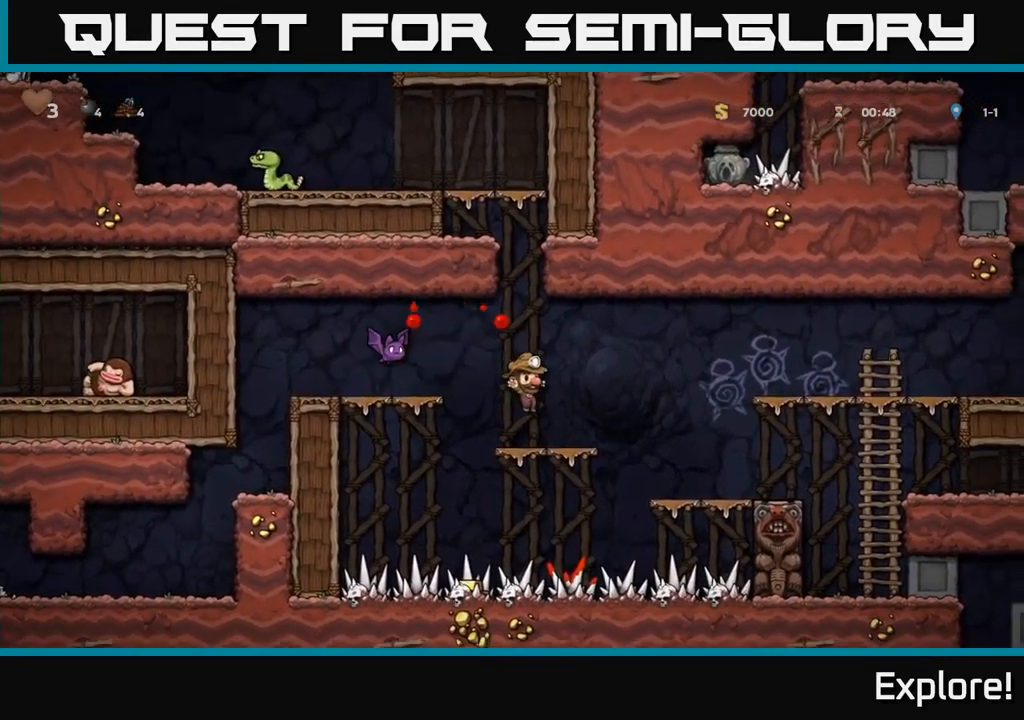
{"buttons": ["A", "X", "DPAD_LEFT"], "right_stick": "center", "events": [[17, "DPAD_RIGHT", "down"], [150, "DPAD_RIGHT", "up"], [200, "DPAD_LEFT", "down"], [217, "A", "down"], [217, "X", "down"]]}
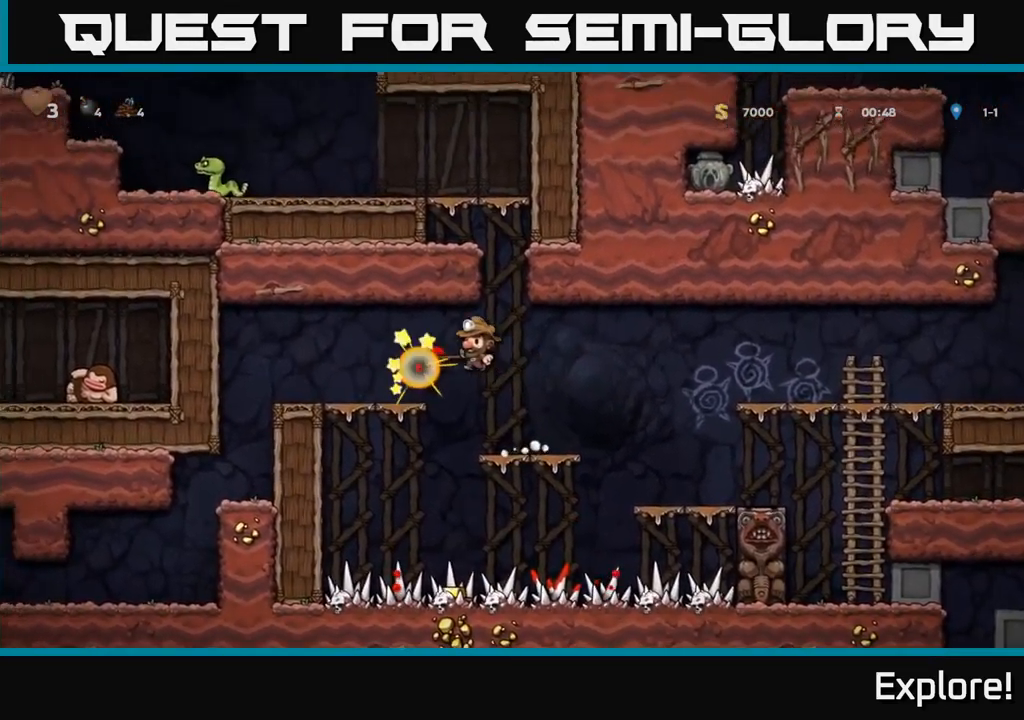
{"buttons": [], "right_stick": "center", "events": [[84, "X", "up"], [134, "A", "up"], [467, "DPAD_LEFT", "up"]]}
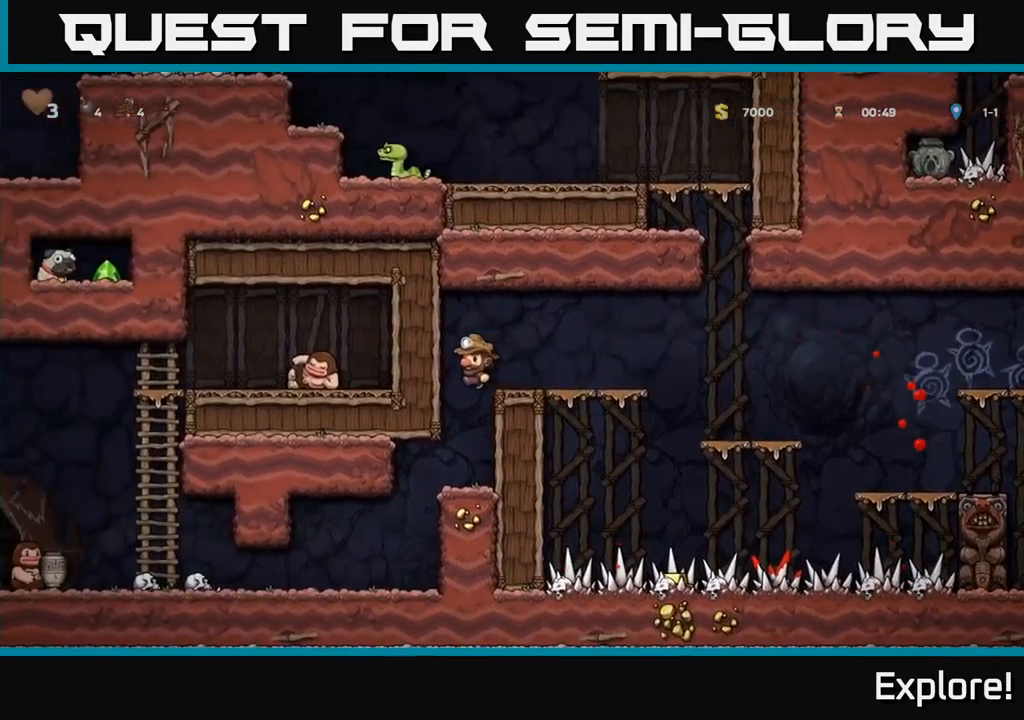
{"buttons": ["DPAD_LEFT"], "right_stick": "center", "events": [[316, "DPAD_LEFT", "down"]]}
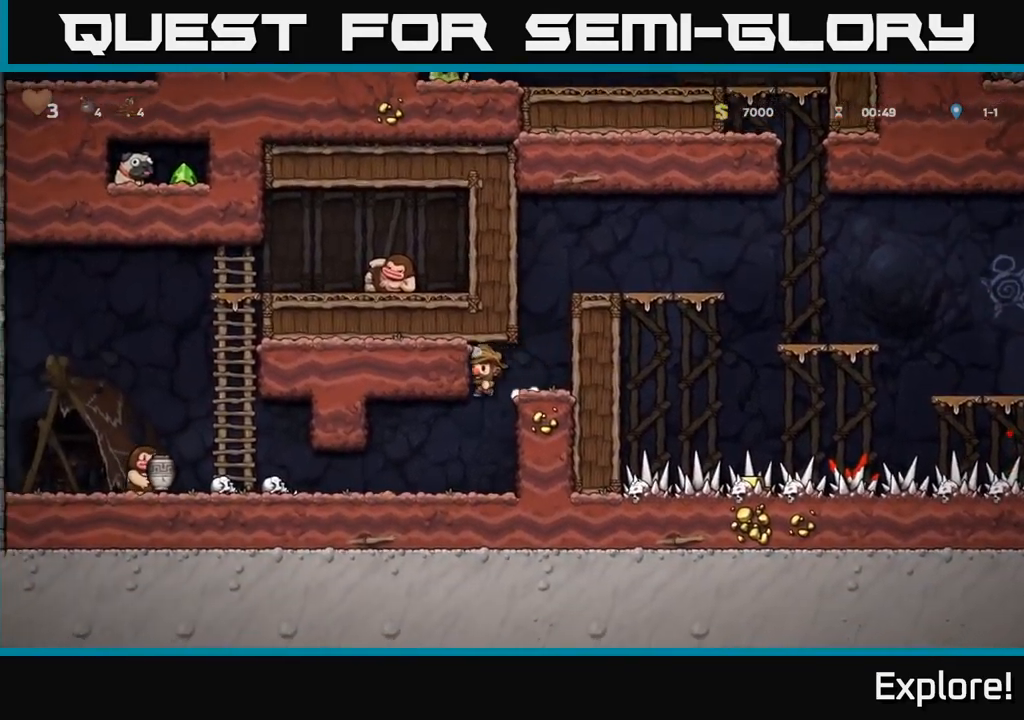
{"buttons": ["DPAD_LEFT"], "right_stick": "center", "events": [[33, "DPAD_LEFT", "up"], [316, "DPAD_LEFT", "down"]]}
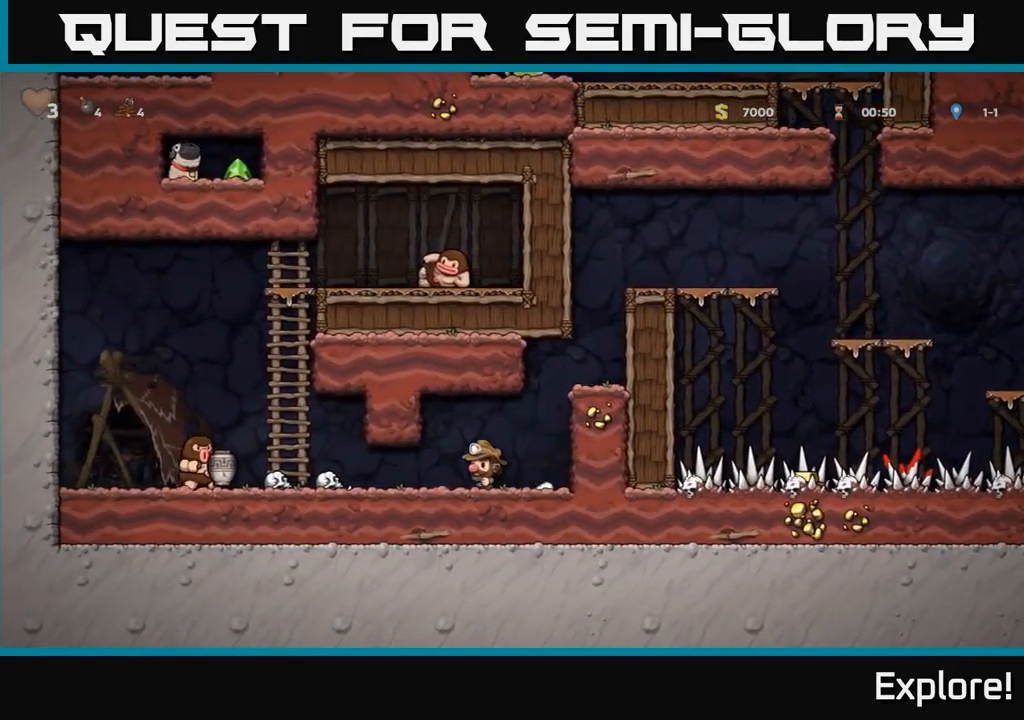
{"buttons": ["X", "DPAD_LEFT"], "right_stick": "center", "events": [[16, "DPAD_LEFT", "up"], [383, "DPAD_LEFT", "down"], [383, "X", "down"]]}
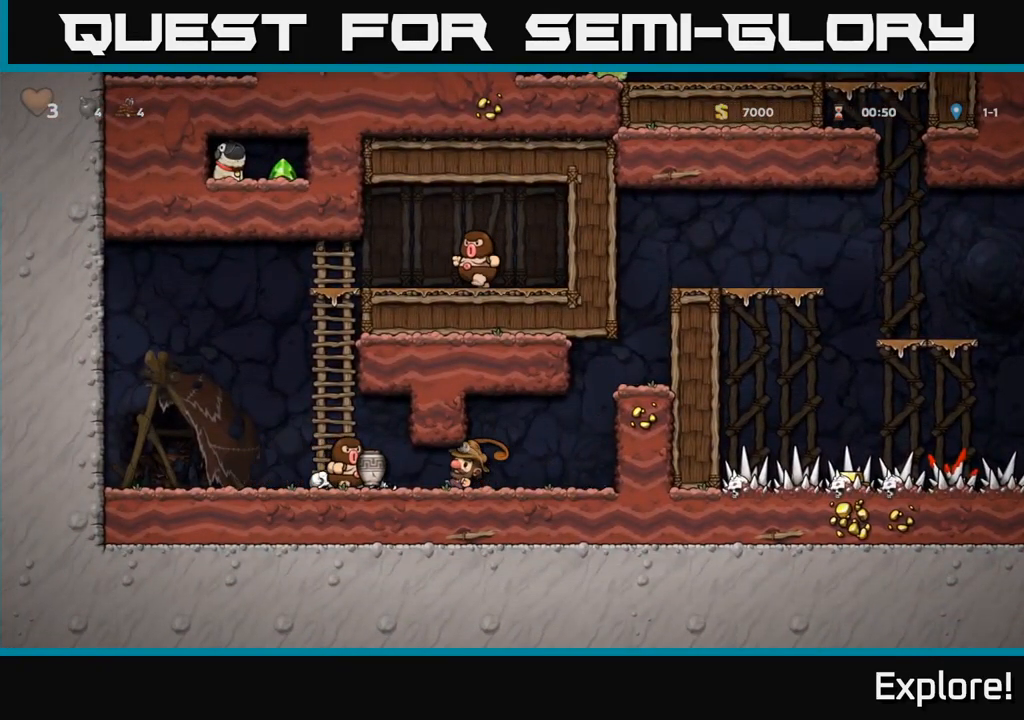
{"buttons": [], "right_stick": "center", "events": [[16, "X", "up"], [50, "DPAD_LEFT", "up"], [66, "DPAD_RIGHT", "down"], [416, "DPAD_RIGHT", "up"]]}
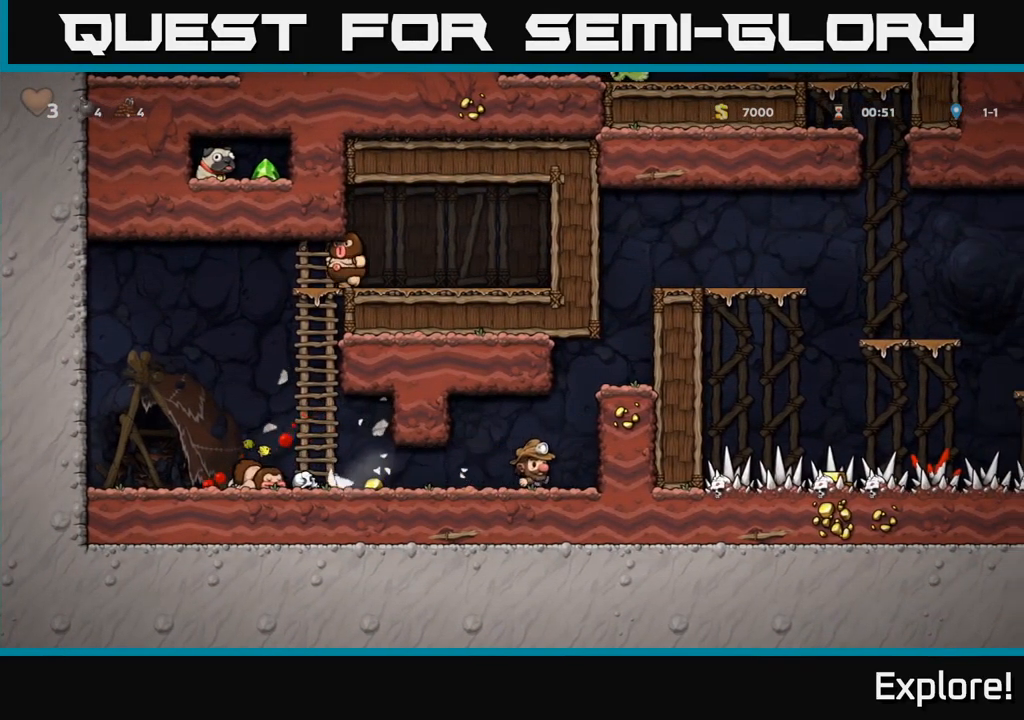
{"buttons": [], "right_stick": "center", "events": [[83, "DPAD_LEFT", "down"], [466, "DPAD_LEFT", "up"]]}
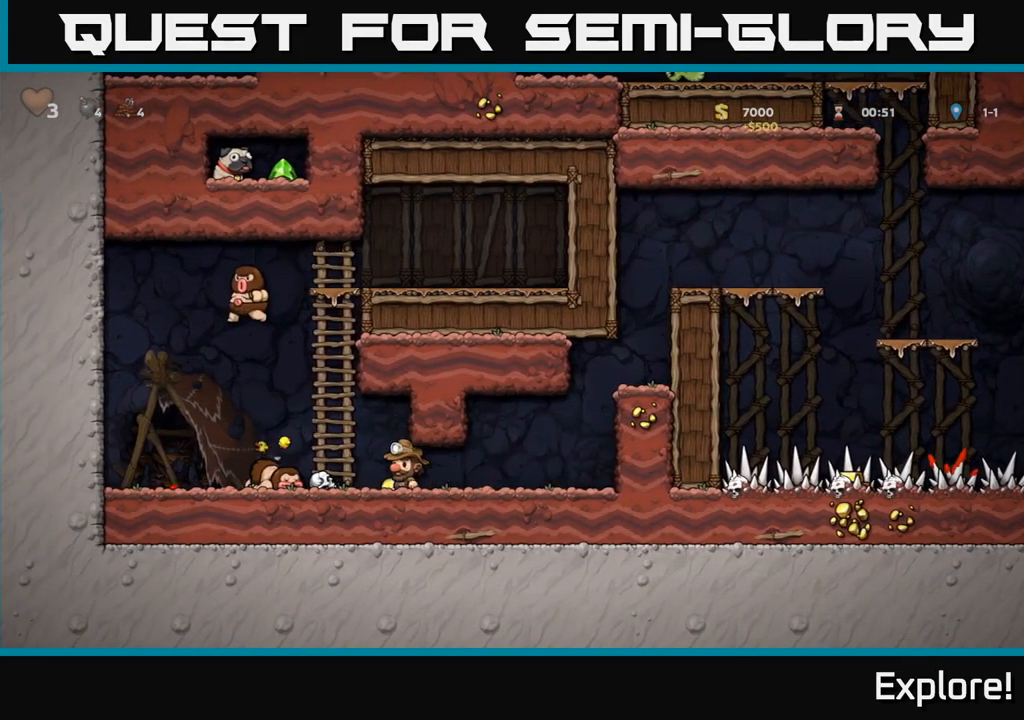
{"buttons": [], "right_stick": "center", "events": []}
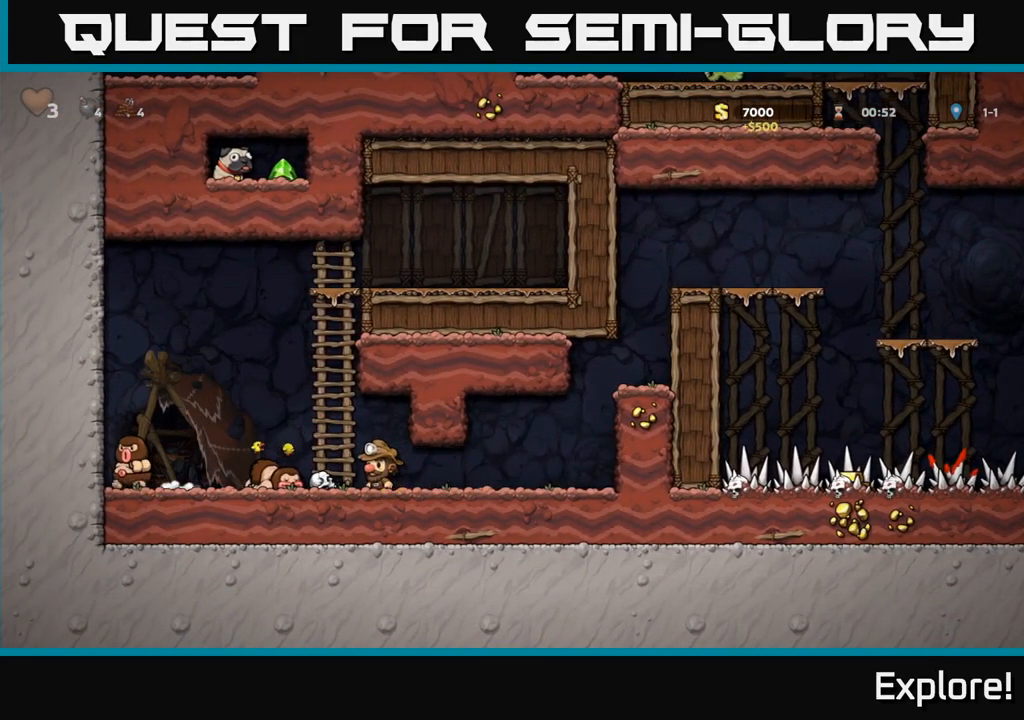
{"buttons": ["DPAD_RIGHT"], "right_stick": "center", "events": [[216, "DPAD_RIGHT", "down"]]}
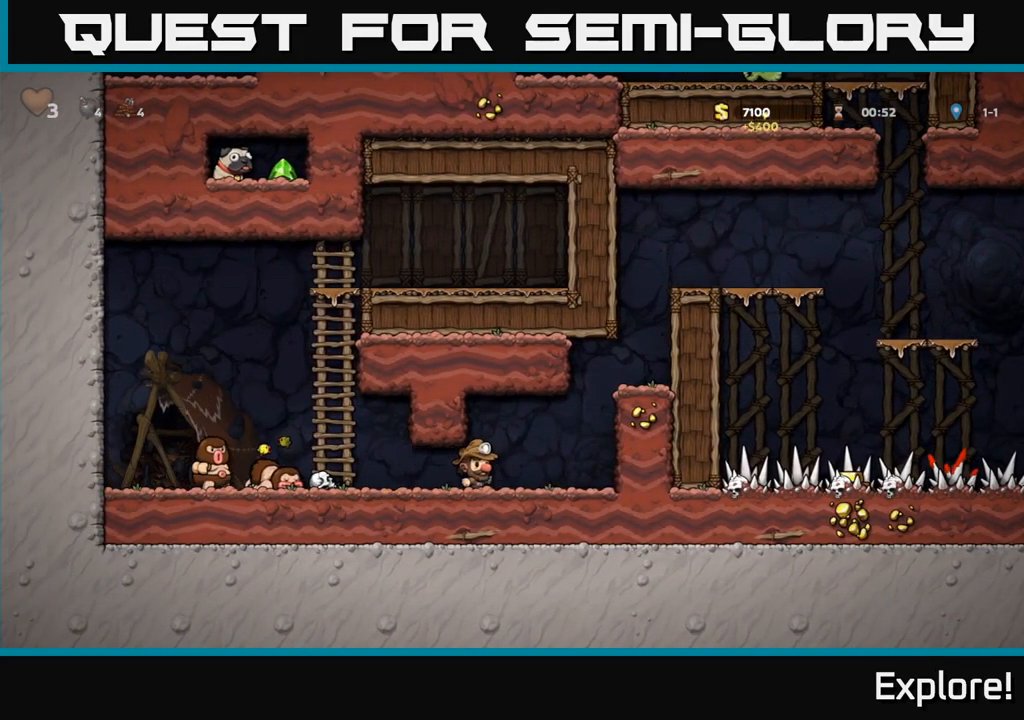
{"buttons": [], "right_stick": "center", "events": [[33, "DPAD_RIGHT", "up"]]}
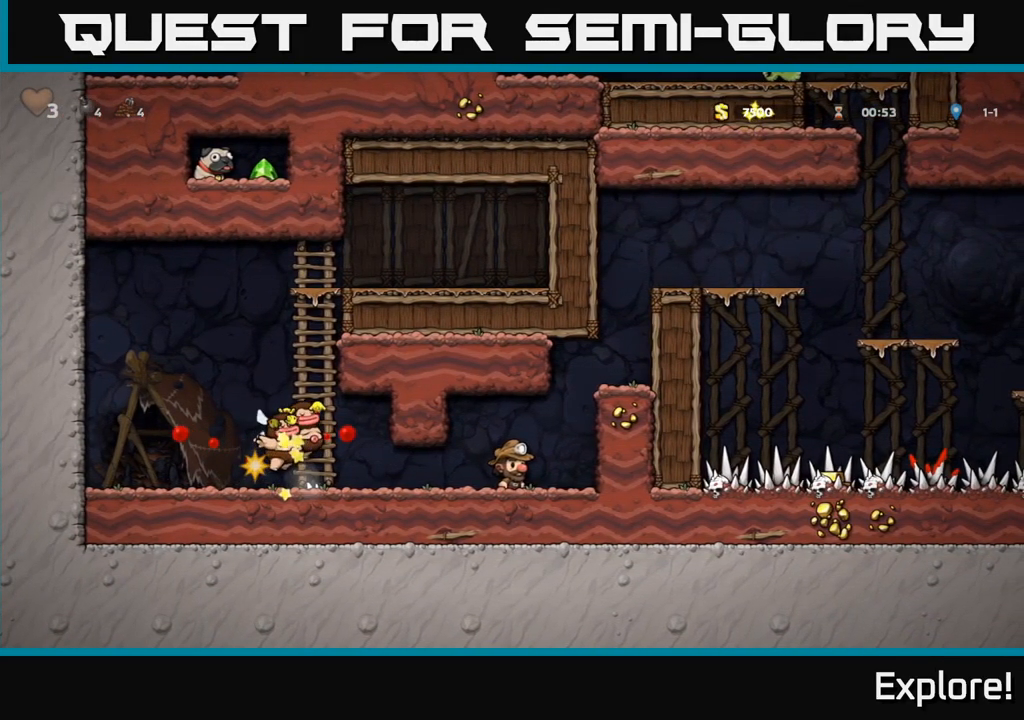
{"buttons": [], "right_stick": "center", "events": [[50, "DPAD_RIGHT", "down"], [216, "DPAD_RIGHT", "up"]]}
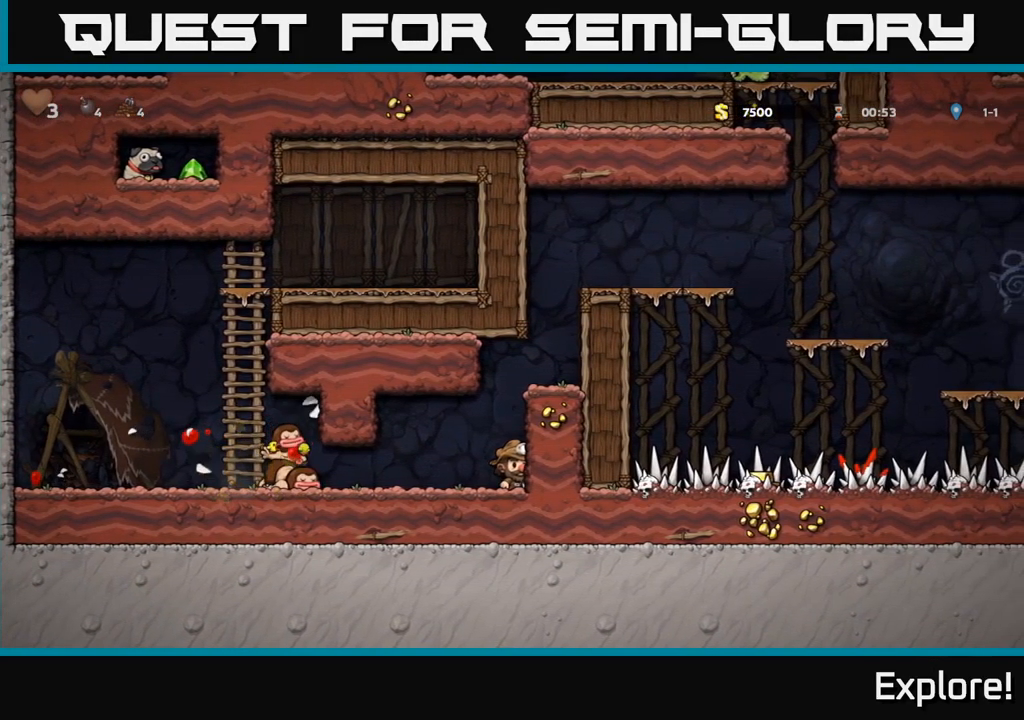
{"buttons": [], "right_stick": "center", "events": [[267, "DPAD_LEFT", "down"], [333, "DPAD_LEFT", "up"]]}
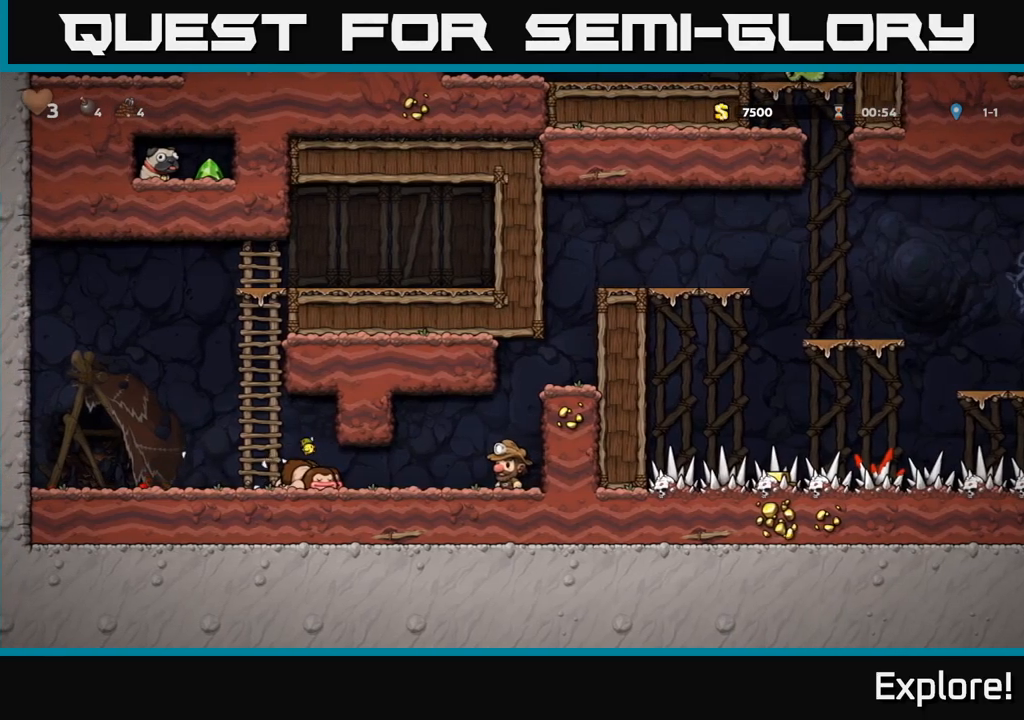
{"buttons": [], "right_stick": "center", "events": []}
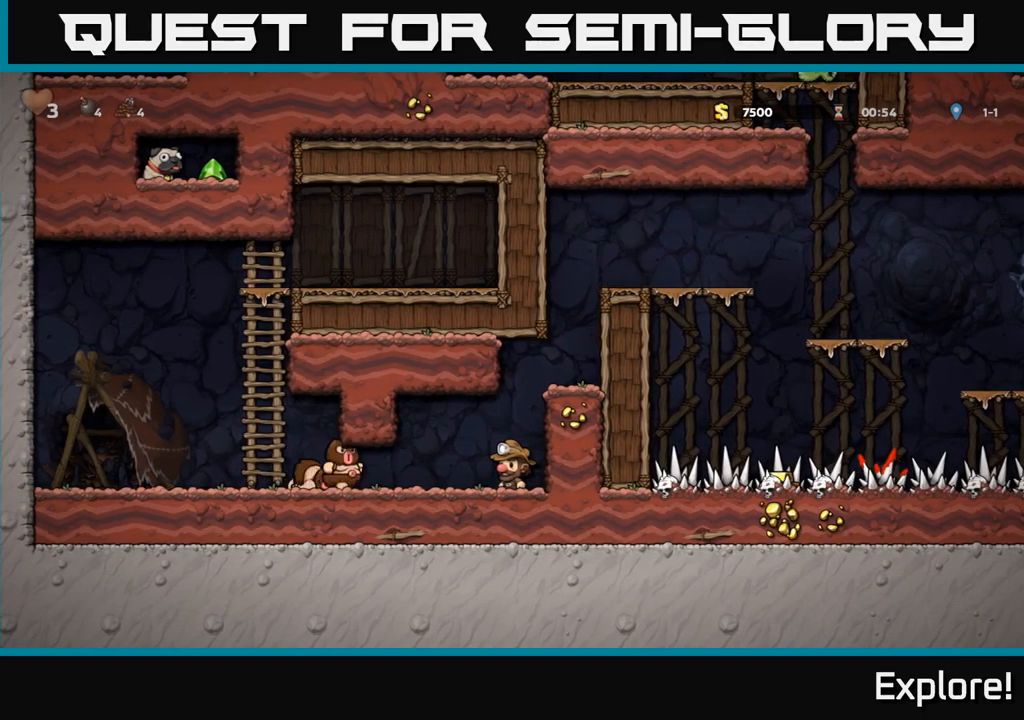
{"buttons": ["DPAD_LEFT"], "right_stick": "center", "events": [[317, "A", "down"], [450, "DPAD_LEFT", "down"], [483, "A", "up"]]}
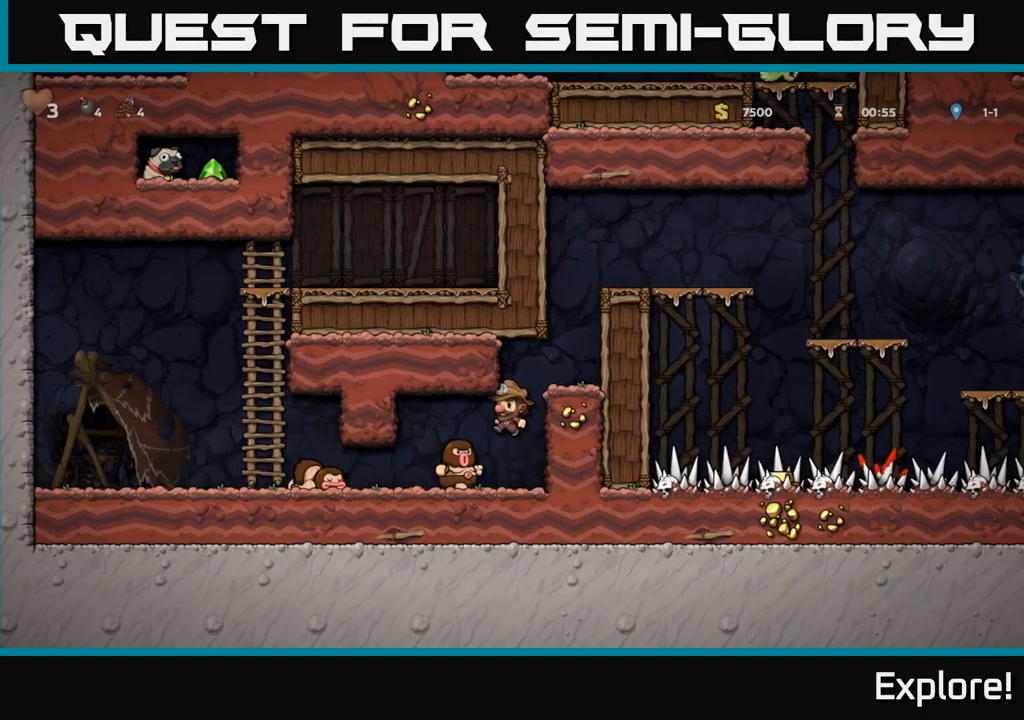
{"buttons": [], "right_stick": "center", "events": [[33, "DPAD_LEFT", "up"]]}
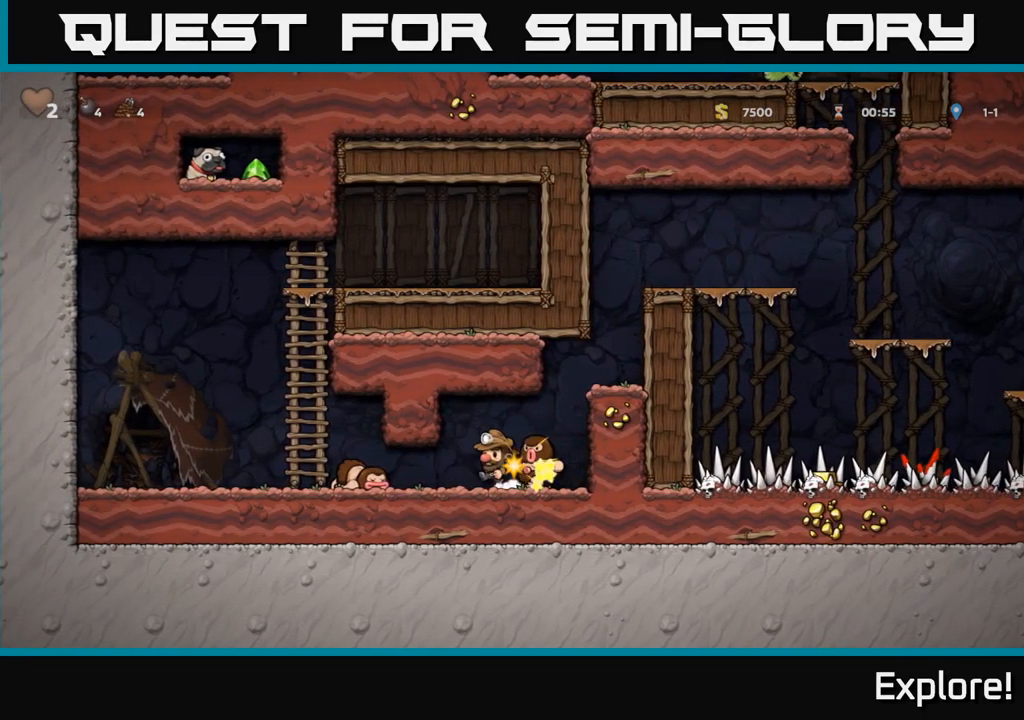
{"buttons": ["DPAD_LEFT"], "right_stick": "center", "events": [[17, "DPAD_LEFT", "down"], [50, "A", "down"], [217, "DPAD_LEFT", "up"], [300, "A", "up"], [483, "DPAD_LEFT", "down"]]}
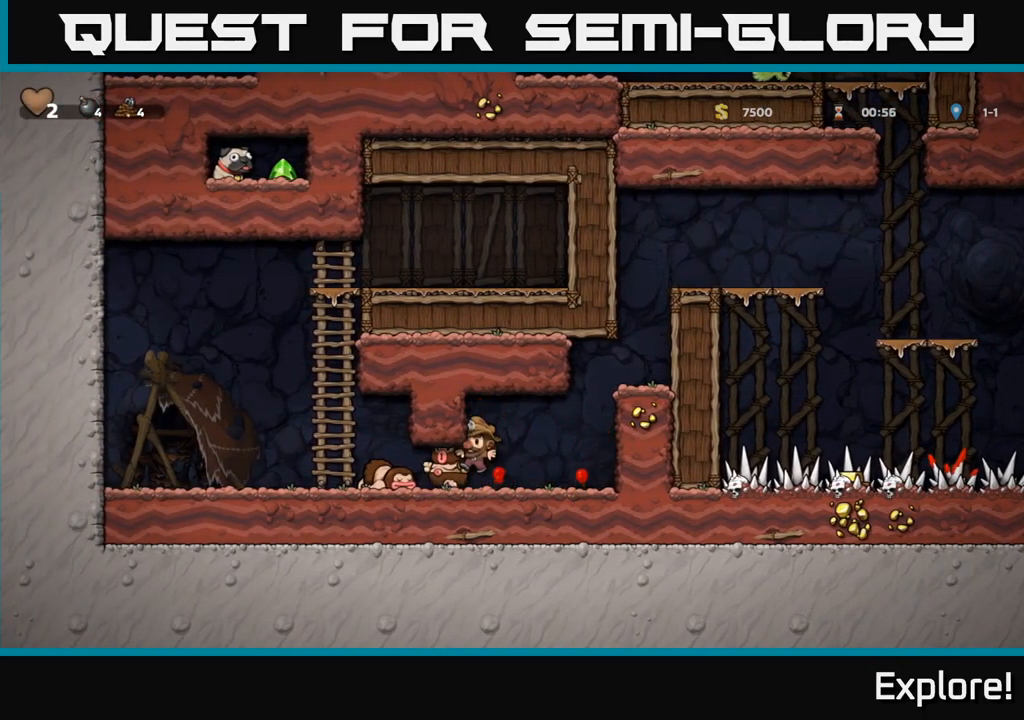
{"buttons": ["A"], "right_stick": "center", "events": [[383, "A", "down"], [417, "DPAD_LEFT", "up"]]}
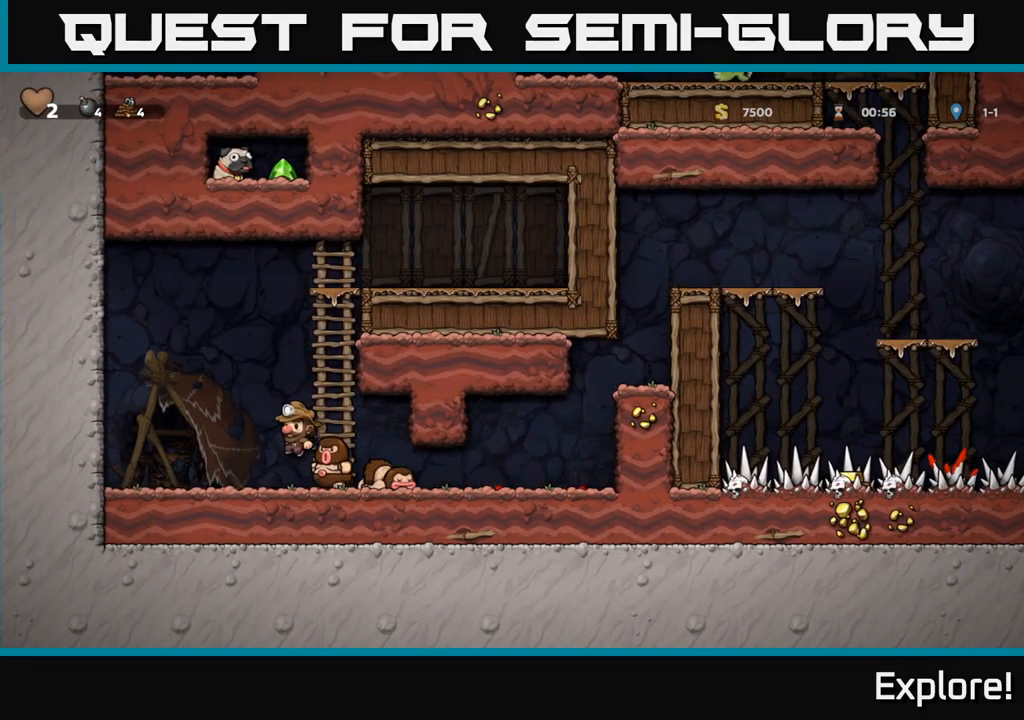
{"buttons": [], "right_stick": "center", "events": [[33, "A", "up"], [283, "DPAD_LEFT", "down"], [417, "DPAD_LEFT", "up"]]}
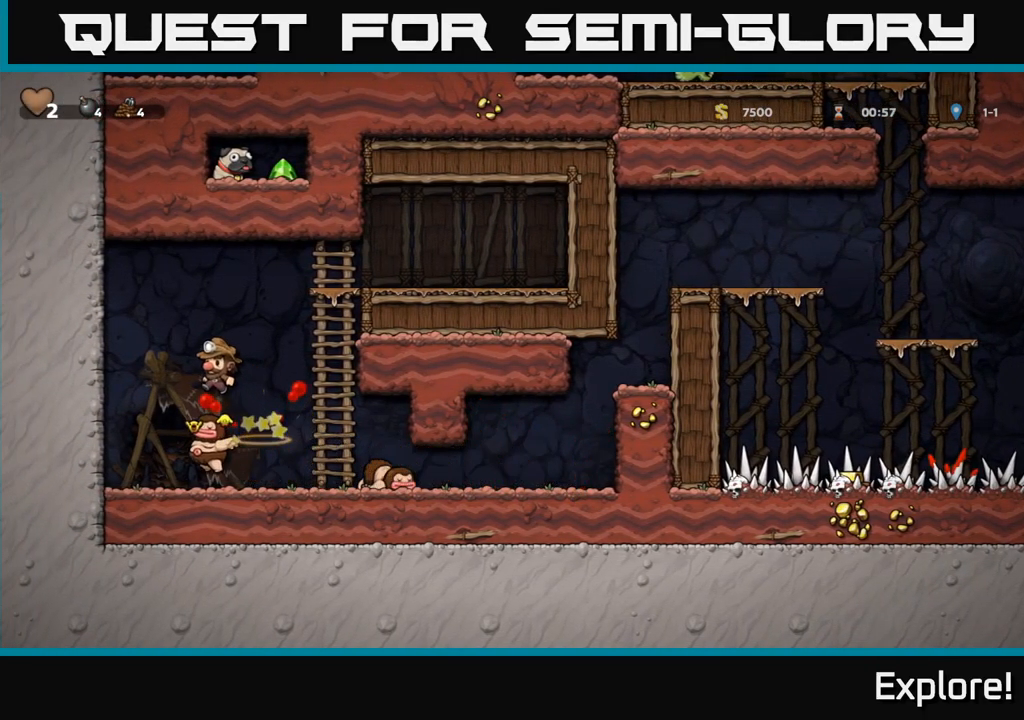
{"buttons": ["DPAD_RIGHT"], "right_stick": "center", "events": [[167, "DPAD_LEFT", "down"], [267, "DPAD_DOWN", "down"], [283, "DPAD_LEFT", "up"], [417, "DPAD_RIGHT", "down"], [417, "X", "down"], [450, "DPAD_DOWN", "up"], [500, "X", "up"]]}
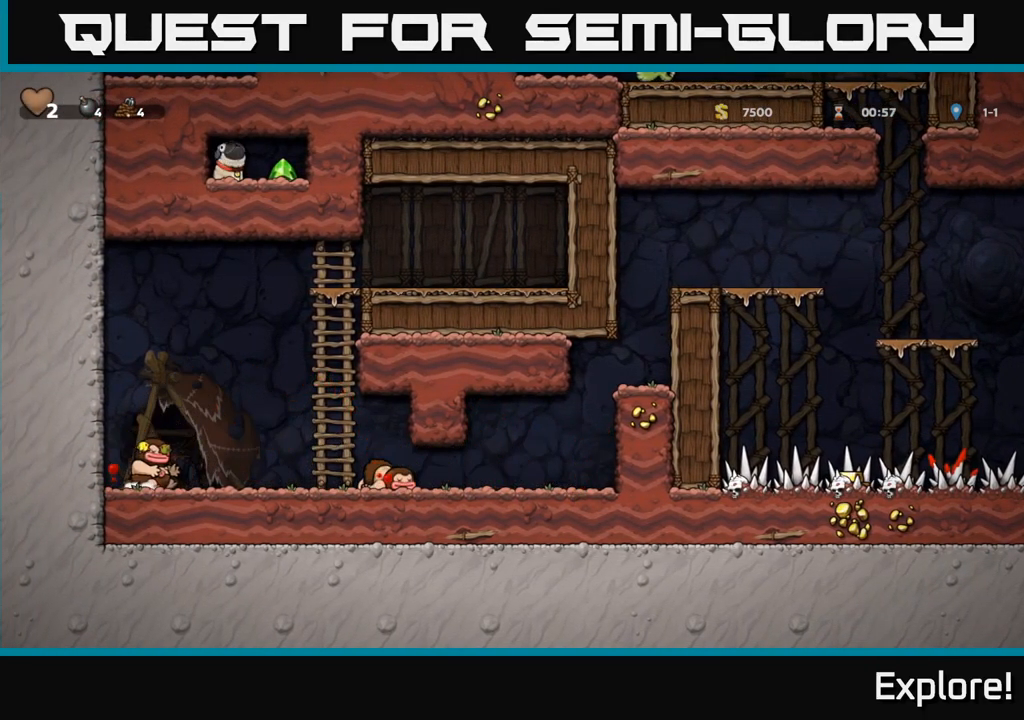
{"buttons": ["DPAD_RIGHT"], "right_stick": "center", "events": []}
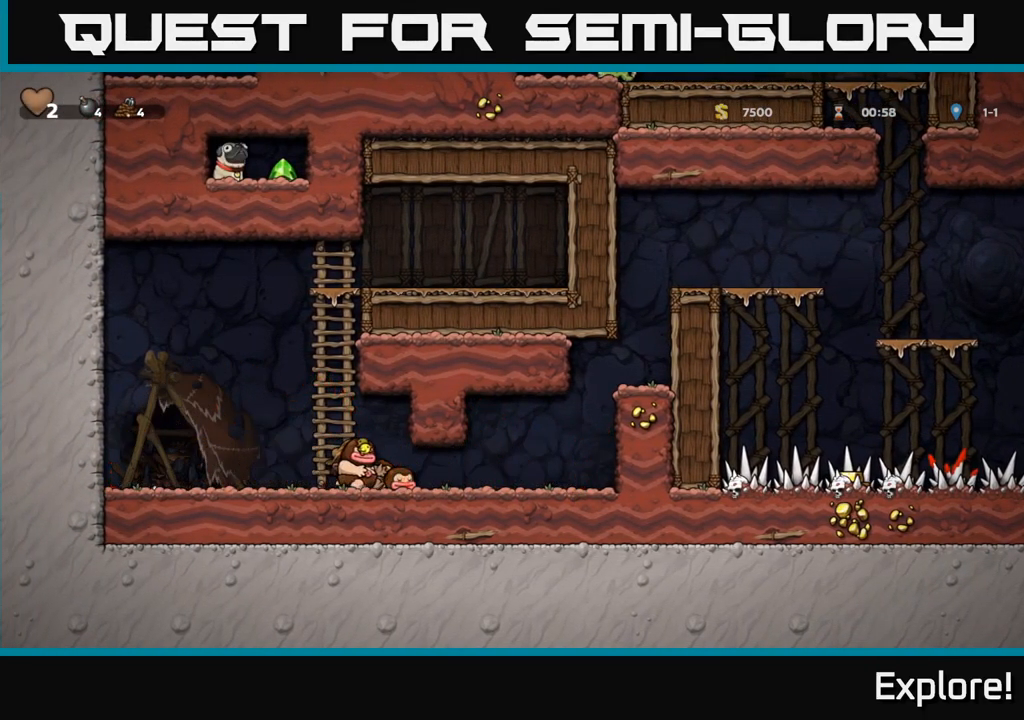
{"buttons": ["A", "DPAD_RIGHT"], "right_stick": "center", "events": [[367, "A", "down"]]}
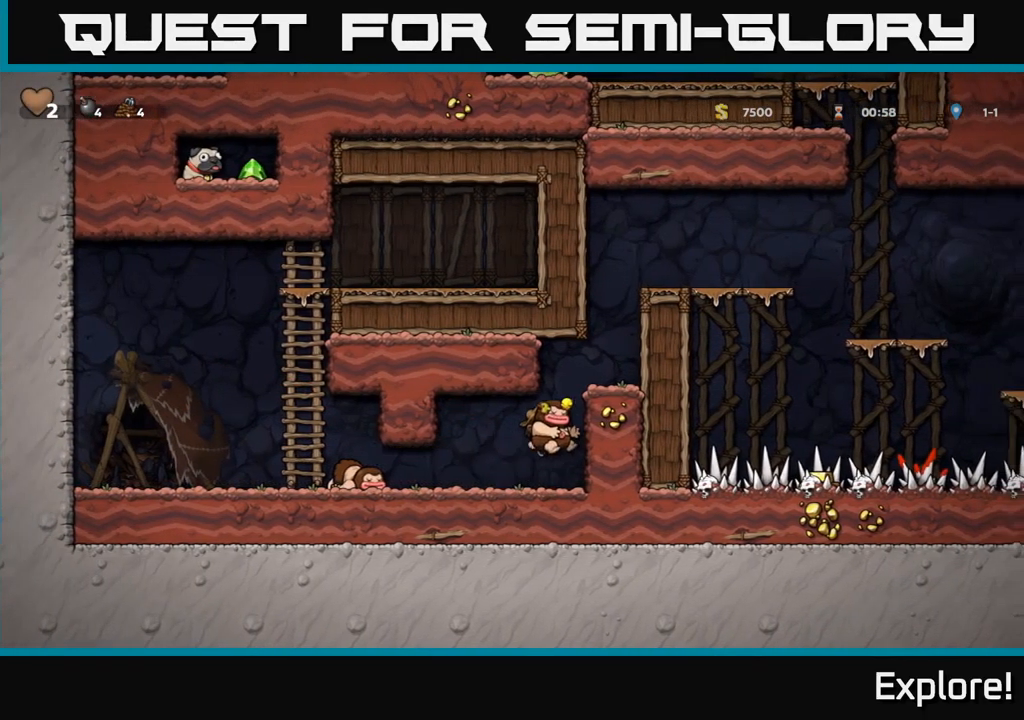
{"buttons": ["A", "DPAD_RIGHT"], "right_stick": "center", "events": [[50, "A", "up"], [167, "A", "down"], [299, "A", "up"], [499, "A", "down"]]}
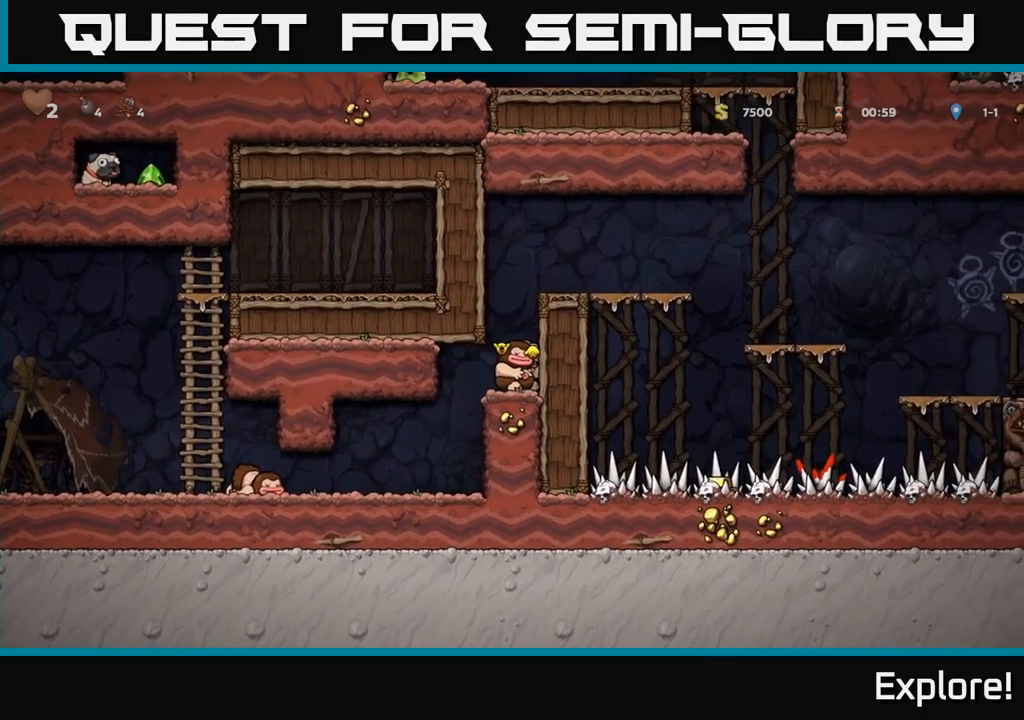
{"buttons": ["DPAD_RIGHT"], "right_stick": "center", "events": [[167, "A", "up"], [334, "A", "down"], [467, "A", "up"]]}